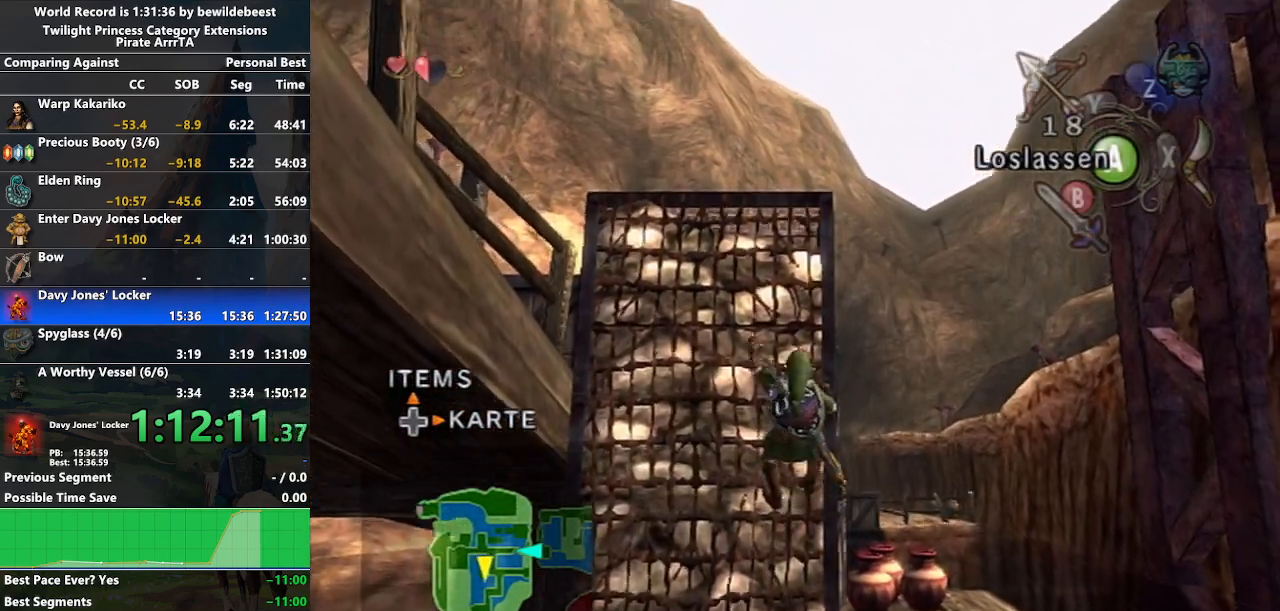
Gameplay with a controller (Nintendo layout); each line is a JSON object with the inputs held at the frame after it. "events" lists button and stick changes between this image and that frame as [ms after this image, input, new state], when the widget could be followed in between. Not read: L3 R3.
{"buttons": [], "left_stick": "up", "right_stick": "center", "events": []}
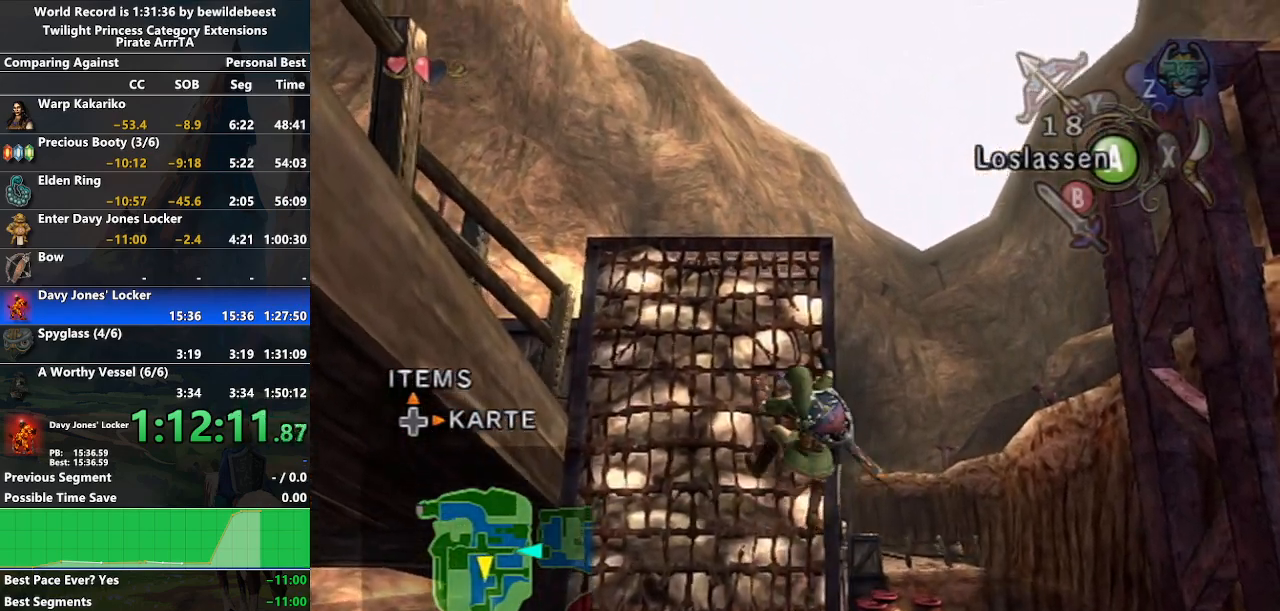
{"buttons": [], "left_stick": "up", "right_stick": "center", "events": []}
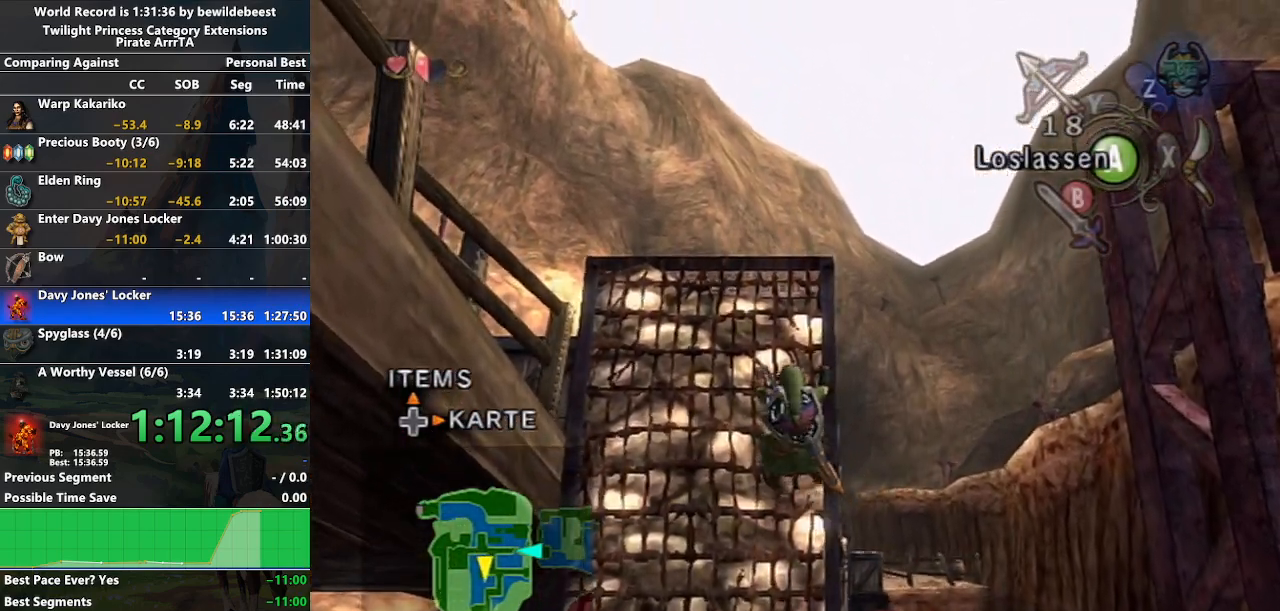
{"buttons": [], "left_stick": "up", "right_stick": "center", "events": []}
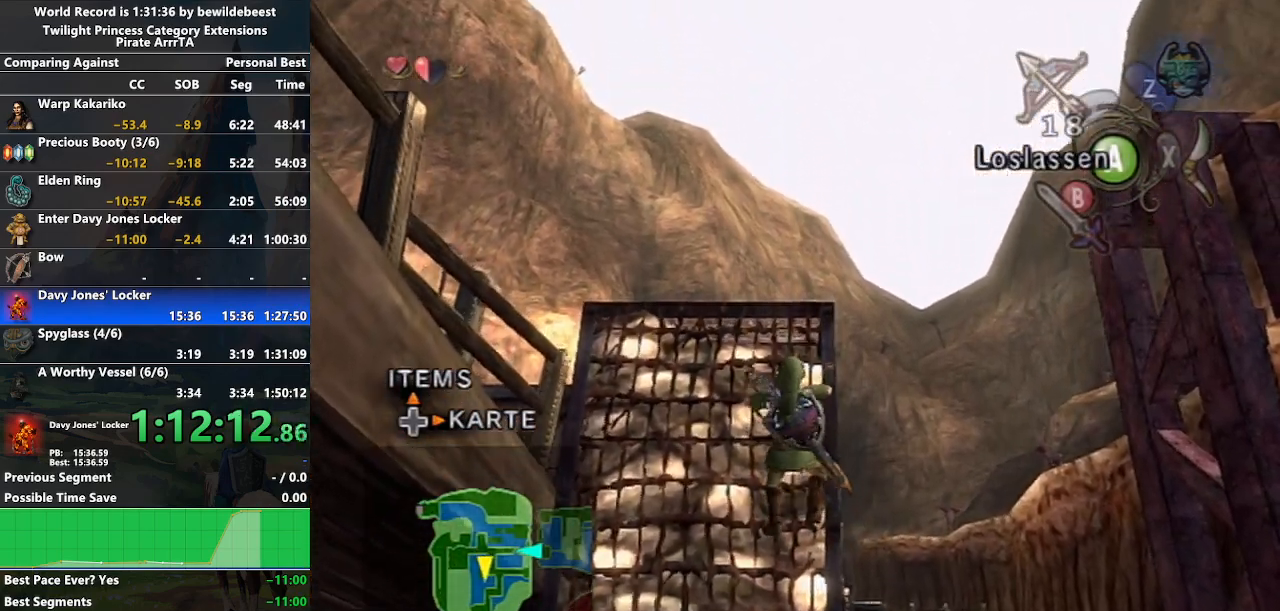
{"buttons": [], "left_stick": "up", "right_stick": "center", "events": []}
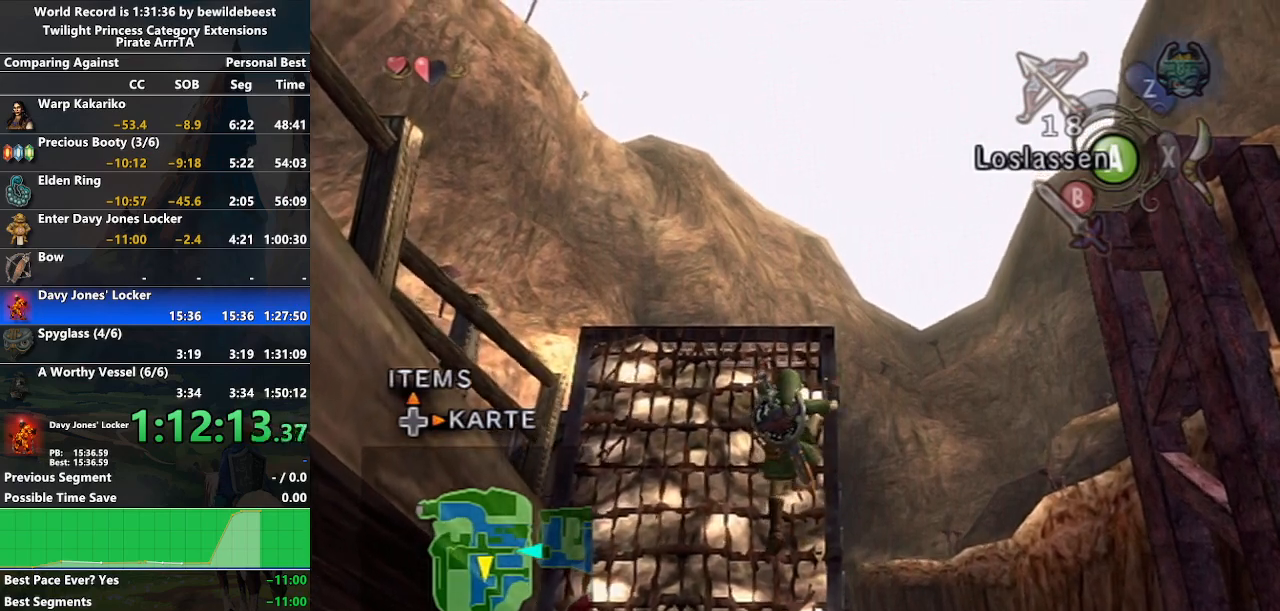
{"buttons": [], "left_stick": "up", "right_stick": "center", "events": []}
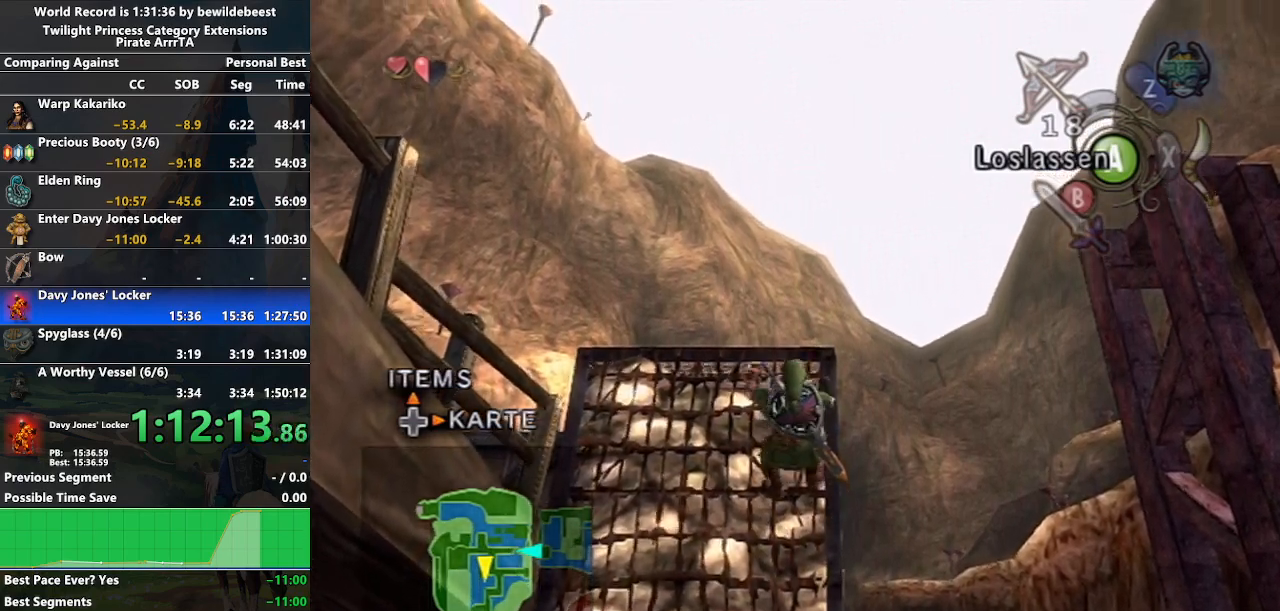
{"buttons": [], "left_stick": "up", "right_stick": "center", "events": []}
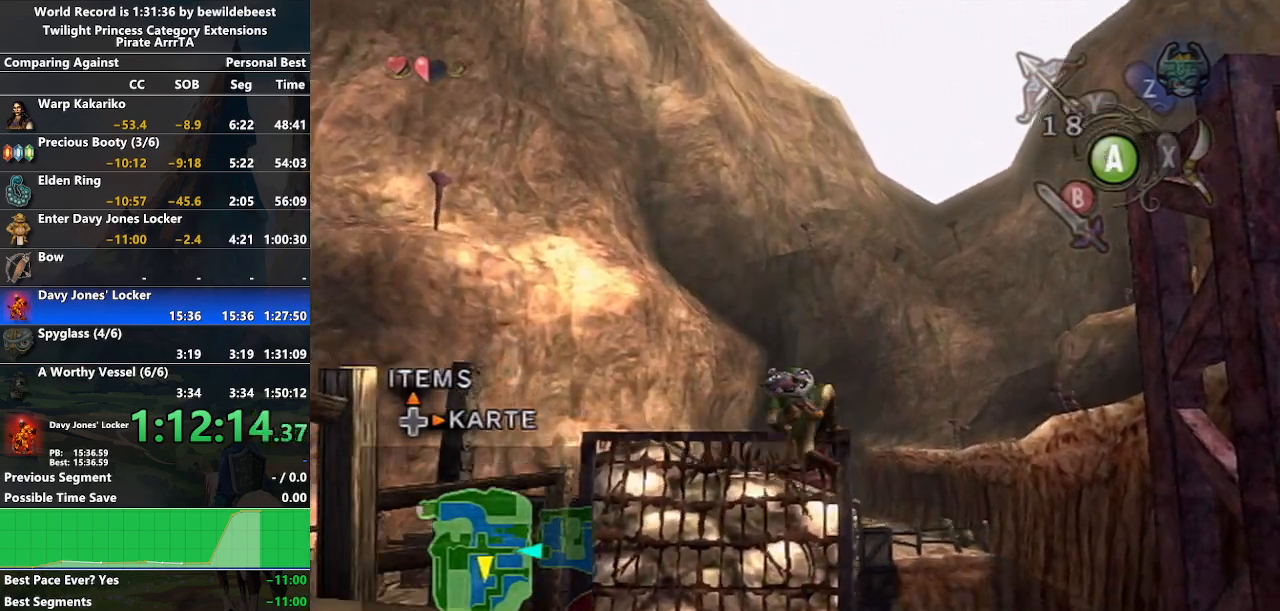
{"buttons": ["L1"], "left_stick": "left", "right_stick": "center", "events": [[33, "L1", "down"], [183, "left_stick", "center"], [350, "left_stick", "left"]]}
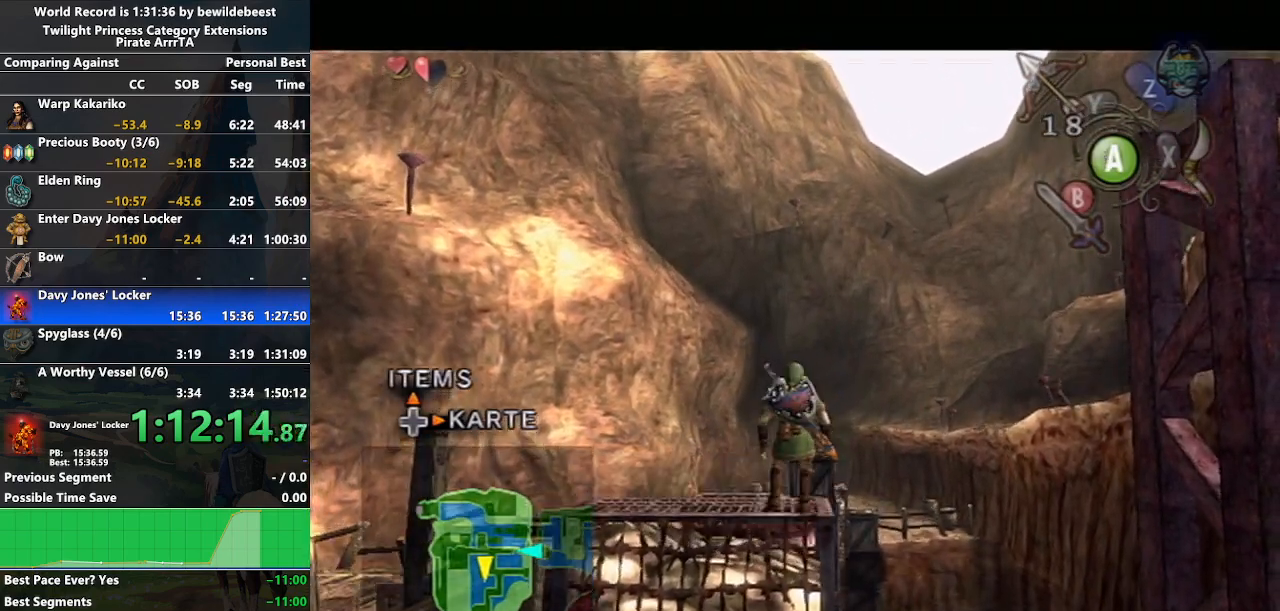
{"buttons": [], "left_stick": "center", "right_stick": "right", "events": [[167, "A", "down"], [283, "A", "up"], [417, "left_stick", "center"], [467, "L1", "up"], [467, "right_stick", "right"]]}
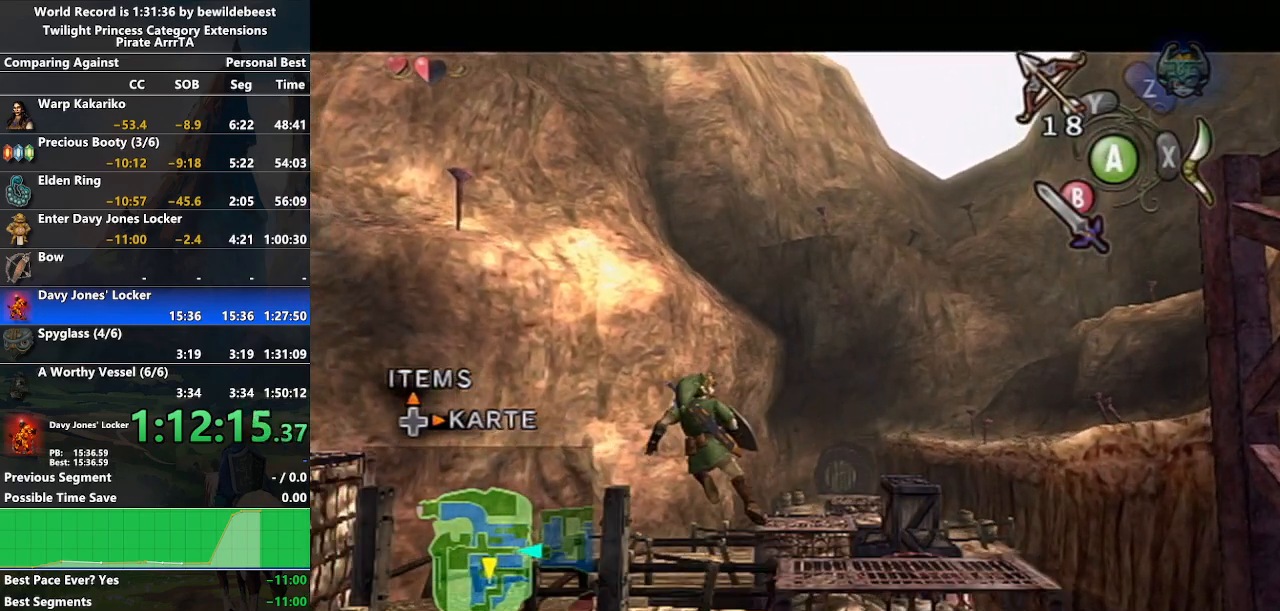
{"buttons": [], "left_stick": "center", "right_stick": "right", "events": []}
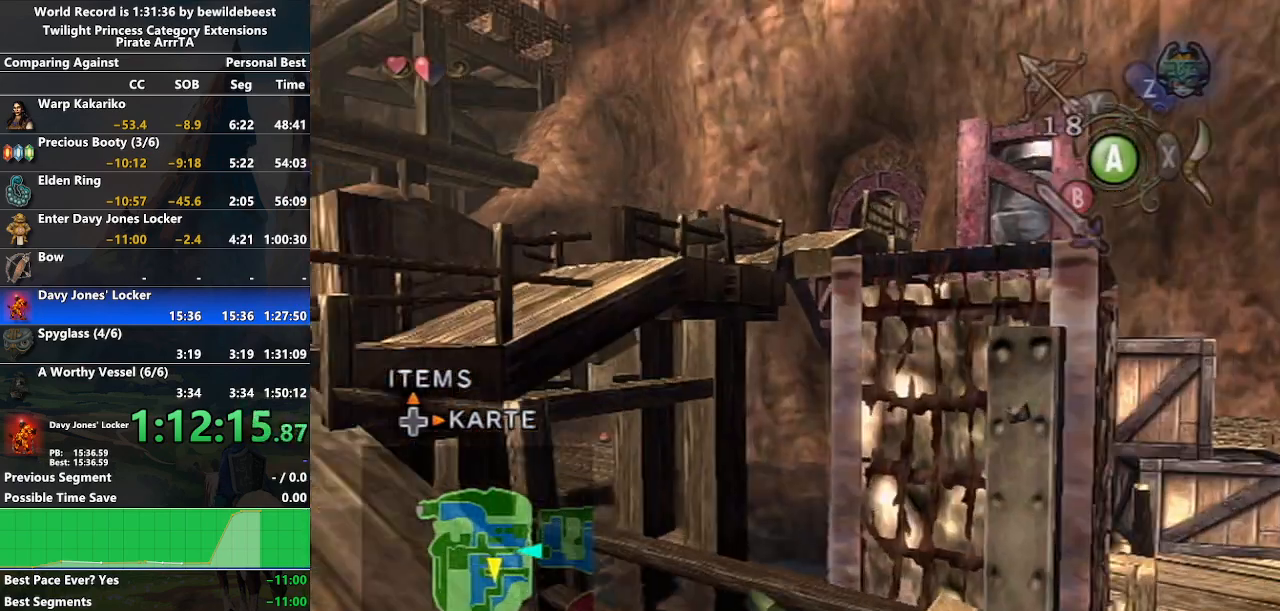
{"buttons": [], "left_stick": "up-left", "right_stick": "center", "events": [[83, "left_stick", "up-left"], [150, "right_stick", "center"], [367, "A", "down"], [467, "A", "up"]]}
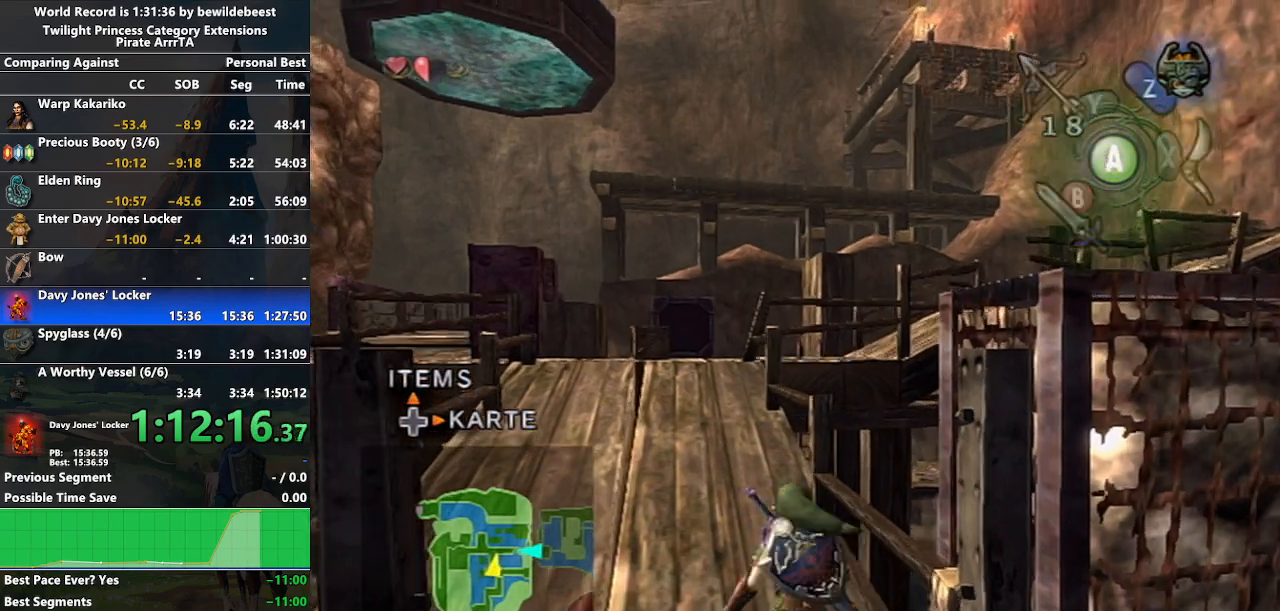
{"buttons": [], "left_stick": "up", "right_stick": "center", "events": [[17, "A", "down"], [100, "A", "up"], [100, "left_stick", "up"], [183, "A", "down"], [267, "A", "up"]]}
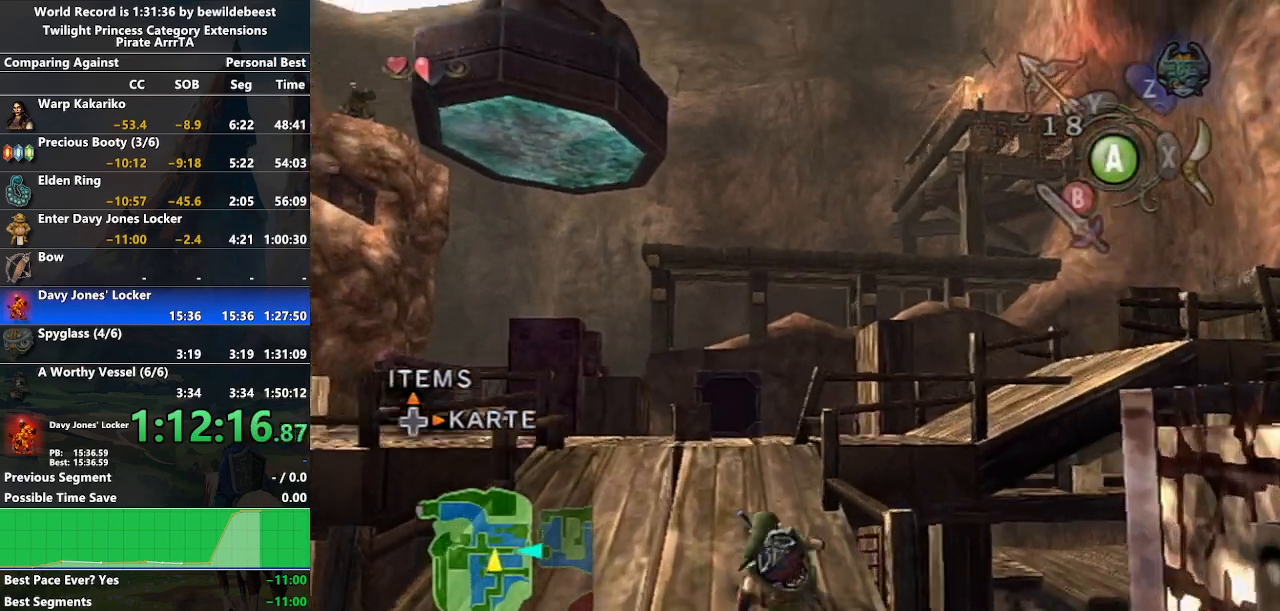
{"buttons": [], "left_stick": "up", "right_stick": "center", "events": [[50, "A", "down"], [117, "A", "up"], [200, "A", "down"], [300, "A", "up"]]}
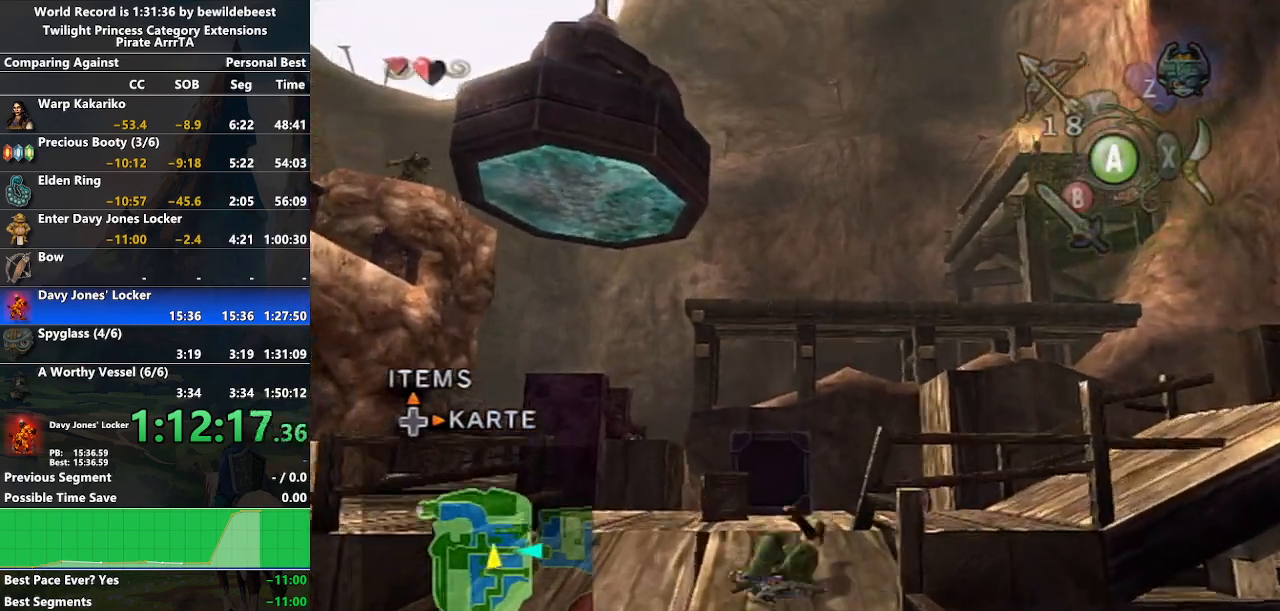
{"buttons": [], "left_stick": "right", "right_stick": "center", "events": [[367, "A", "down"], [367, "left_stick", "up-right"], [467, "A", "up"], [467, "left_stick", "right"]]}
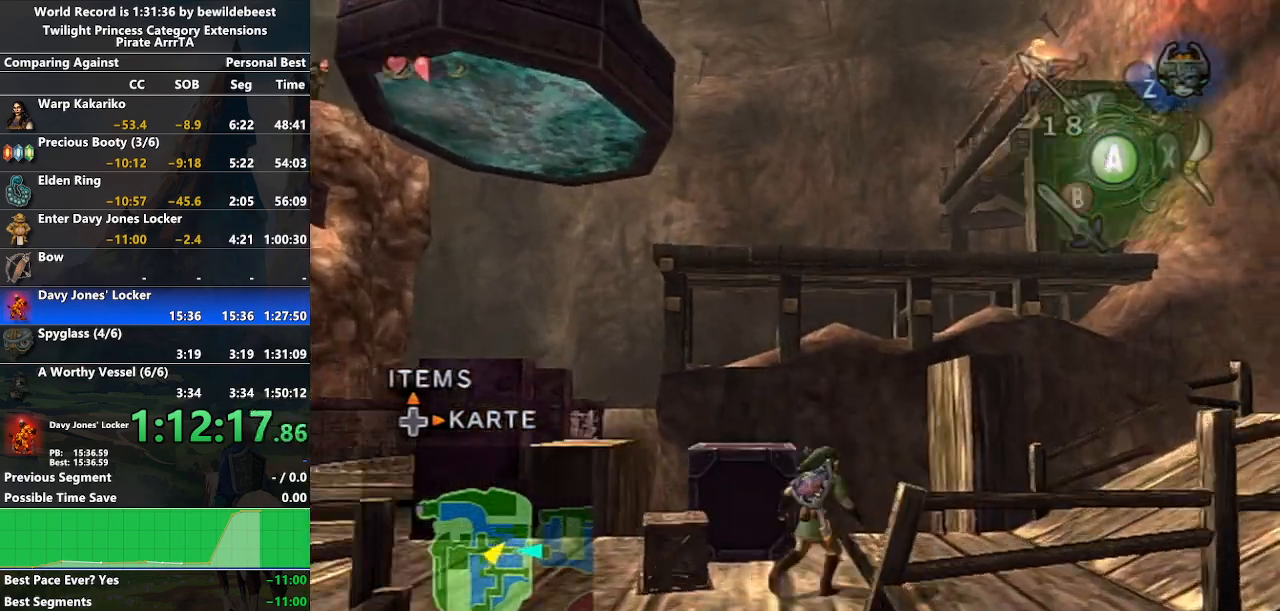
{"buttons": [], "left_stick": "up-left", "right_stick": "center", "events": [[83, "right_stick", "left"], [317, "left_stick", "up"], [367, "right_stick", "center"], [450, "left_stick", "up-left"]]}
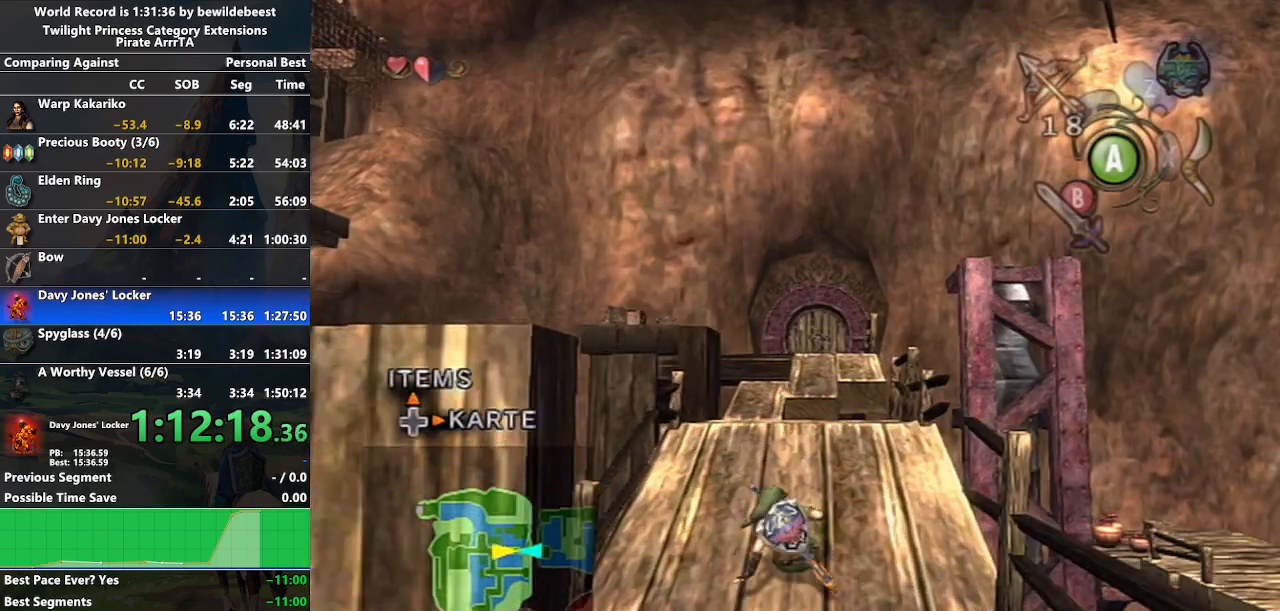
{"buttons": [], "left_stick": "up", "right_stick": "center", "events": [[67, "A", "down"], [117, "A", "up"], [167, "left_stick", "up"], [200, "A", "down"], [300, "A", "up"]]}
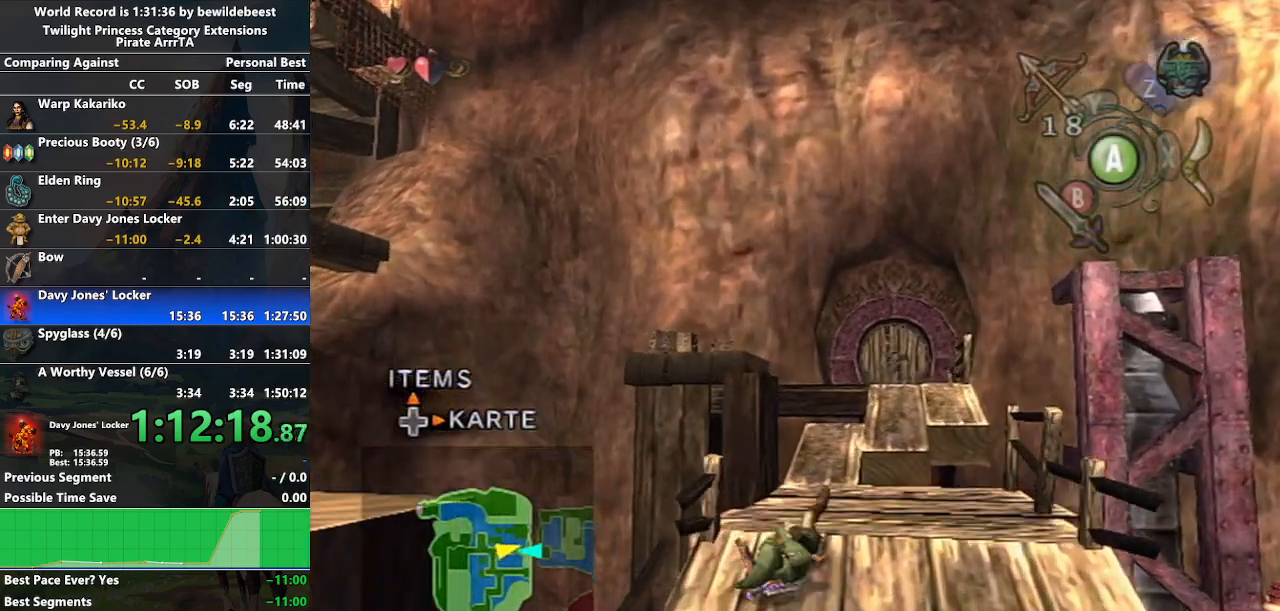
{"buttons": ["L1"], "left_stick": "center", "right_stick": "center", "events": [[467, "left_stick", "center"], [483, "L1", "down"]]}
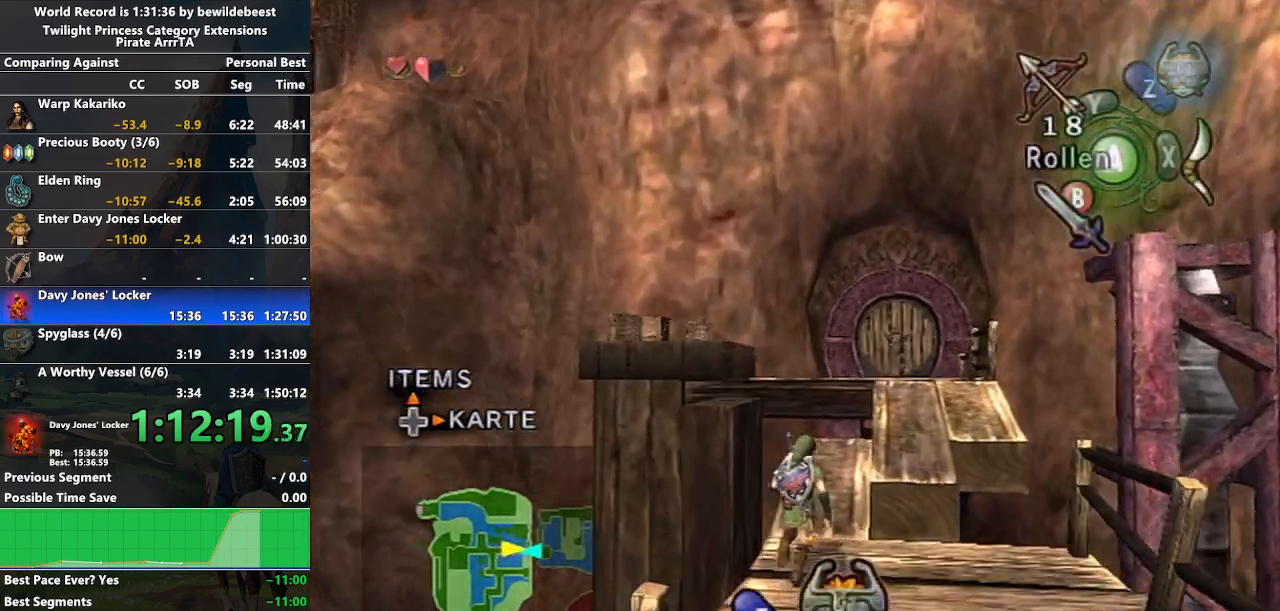
{"buttons": [], "left_stick": "down", "right_stick": "center", "events": [[100, "left_stick", "left"], [267, "left_stick", "center"], [400, "L1", "up"], [450, "left_stick", "down"]]}
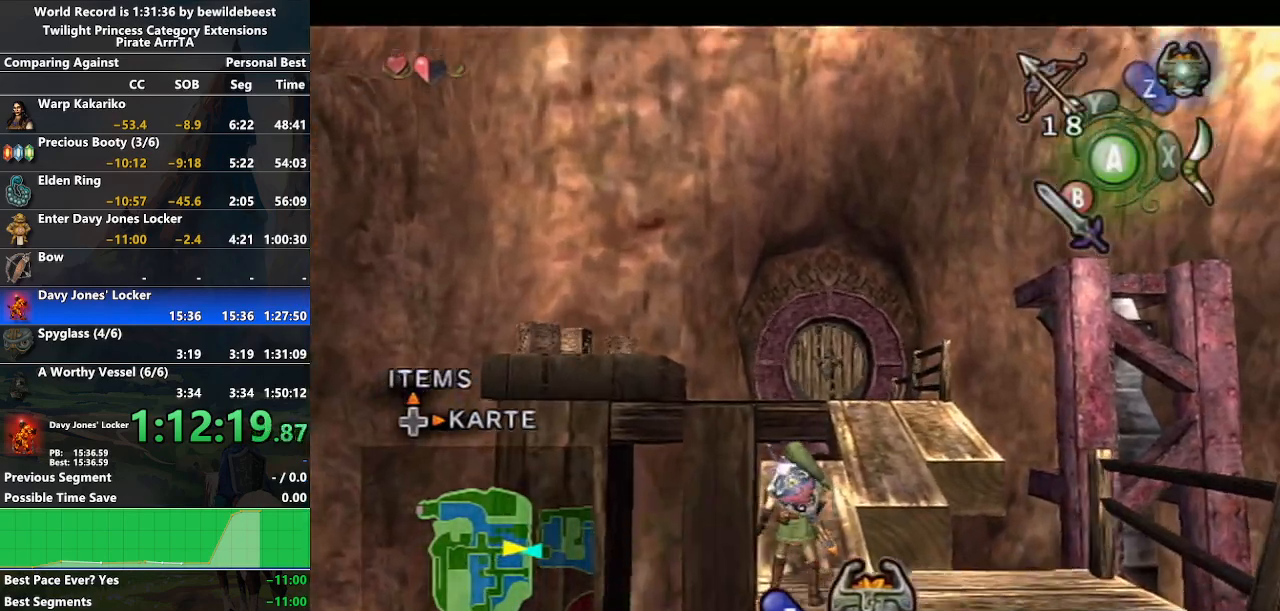
{"buttons": ["X", "L1"], "left_stick": "up-right", "right_stick": "center", "events": [[33, "L1", "down"], [50, "left_stick", "center"], [300, "X", "down"], [317, "left_stick", "up-right"]]}
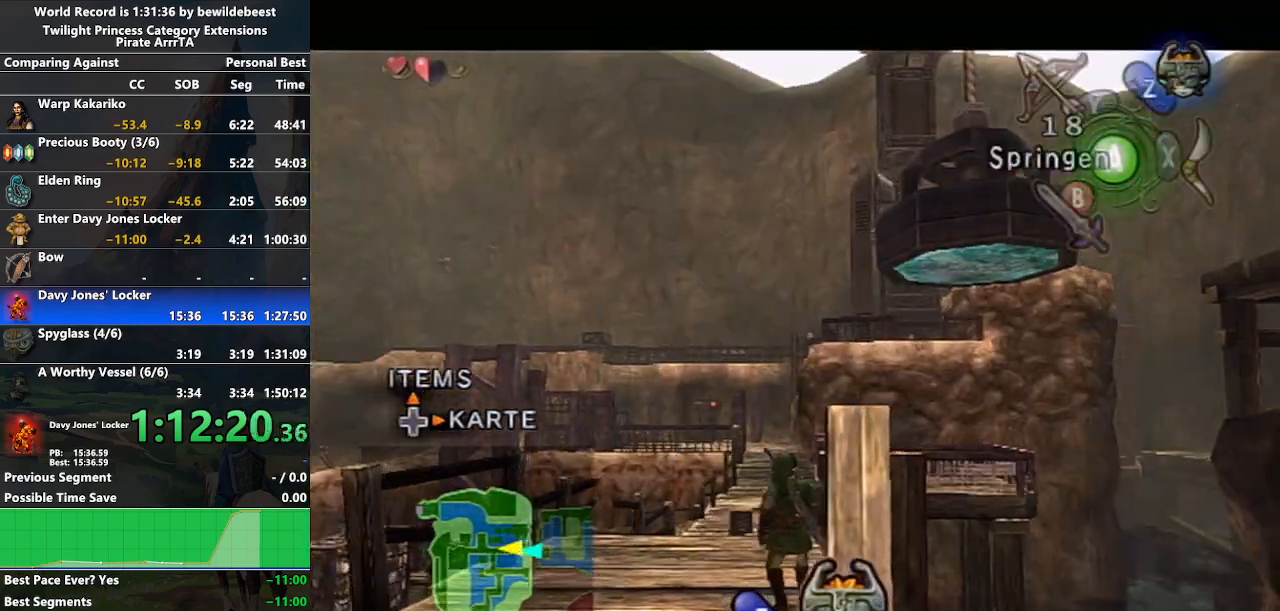
{"buttons": ["X", "L1"], "left_stick": "center", "right_stick": "center", "events": [[83, "left_stick", "center"], [250, "L1", "up"], [333, "L1", "down"]]}
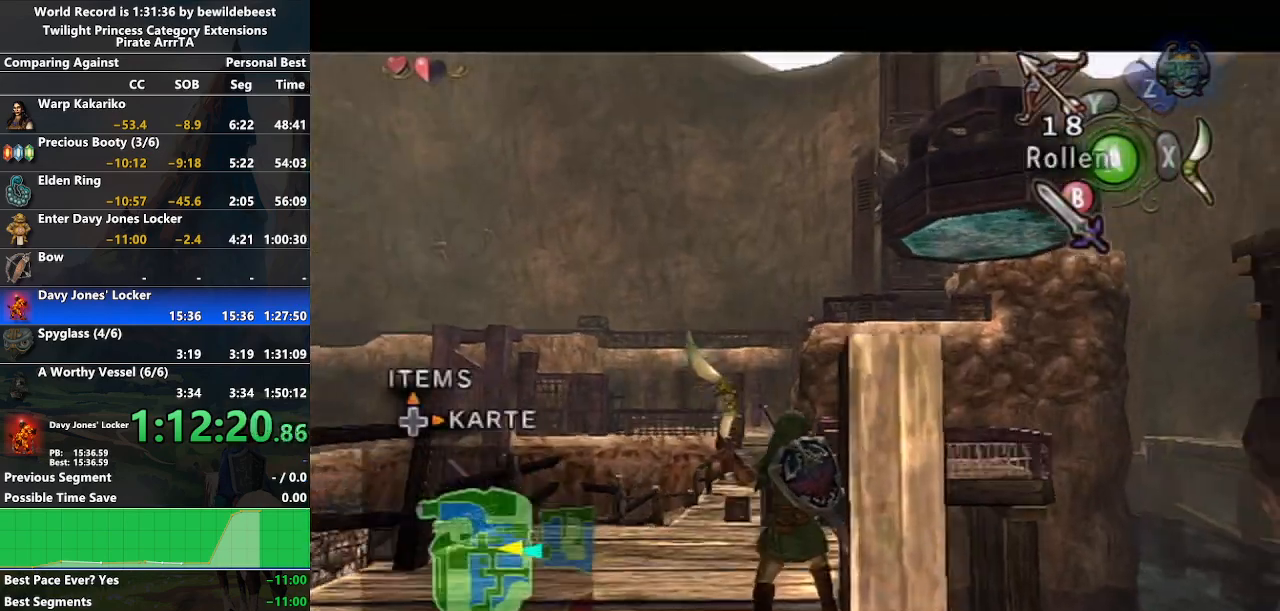
{"buttons": ["X", "L1"], "left_stick": "up-right", "right_stick": "center", "events": [[17, "left_stick", "up-right"], [233, "left_stick", "center"], [483, "left_stick", "up-right"]]}
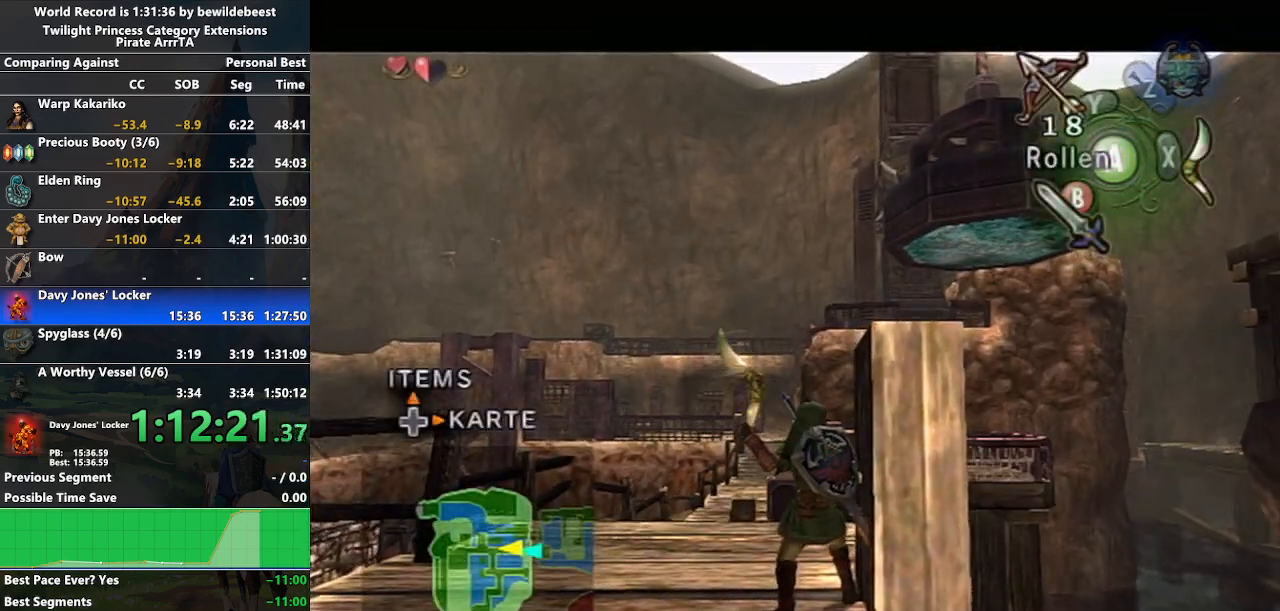
{"buttons": ["X", "L1"], "left_stick": "up-right", "right_stick": "center", "events": [[167, "left_stick", "center"], [350, "left_stick", "up-right"]]}
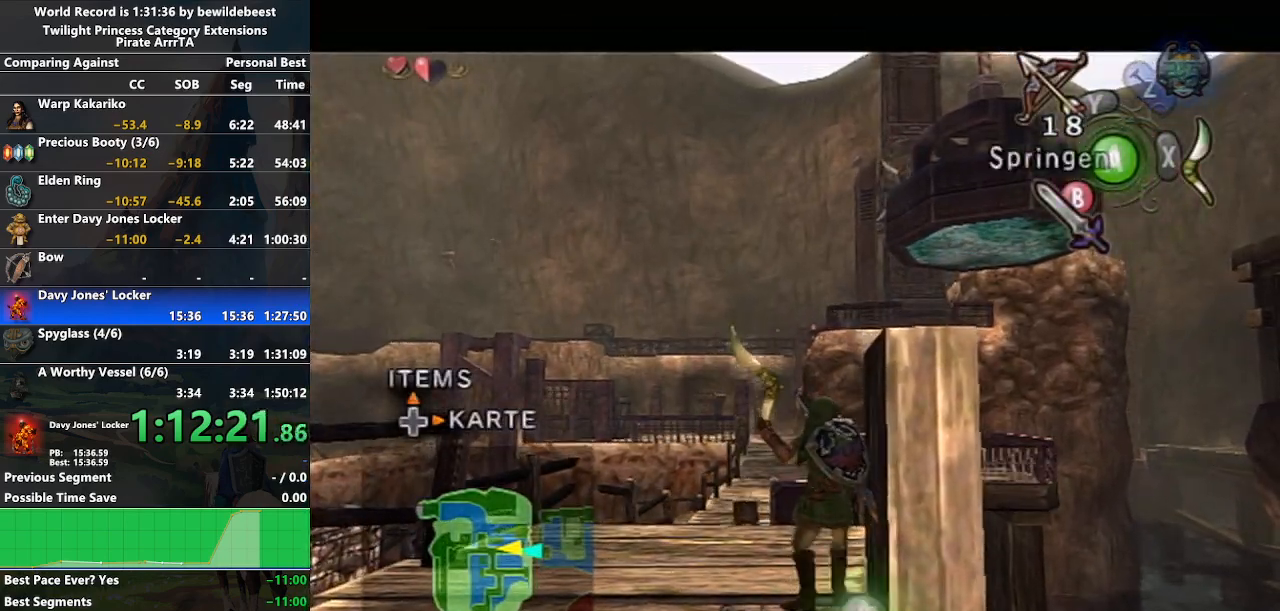
{"buttons": ["X"], "left_stick": "down-right", "right_stick": "center", "events": [[17, "left_stick", "center"], [250, "L1", "up"], [317, "left_stick", "down-right"]]}
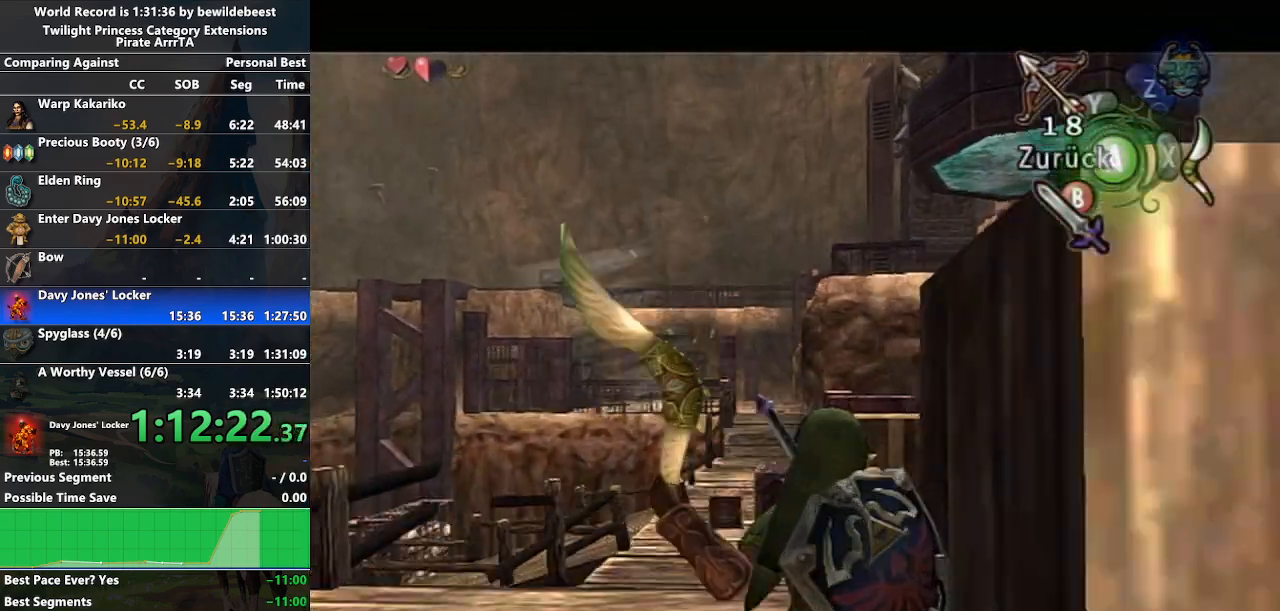
{"buttons": ["X"], "left_stick": "center", "right_stick": "center", "events": [[433, "left_stick", "center"]]}
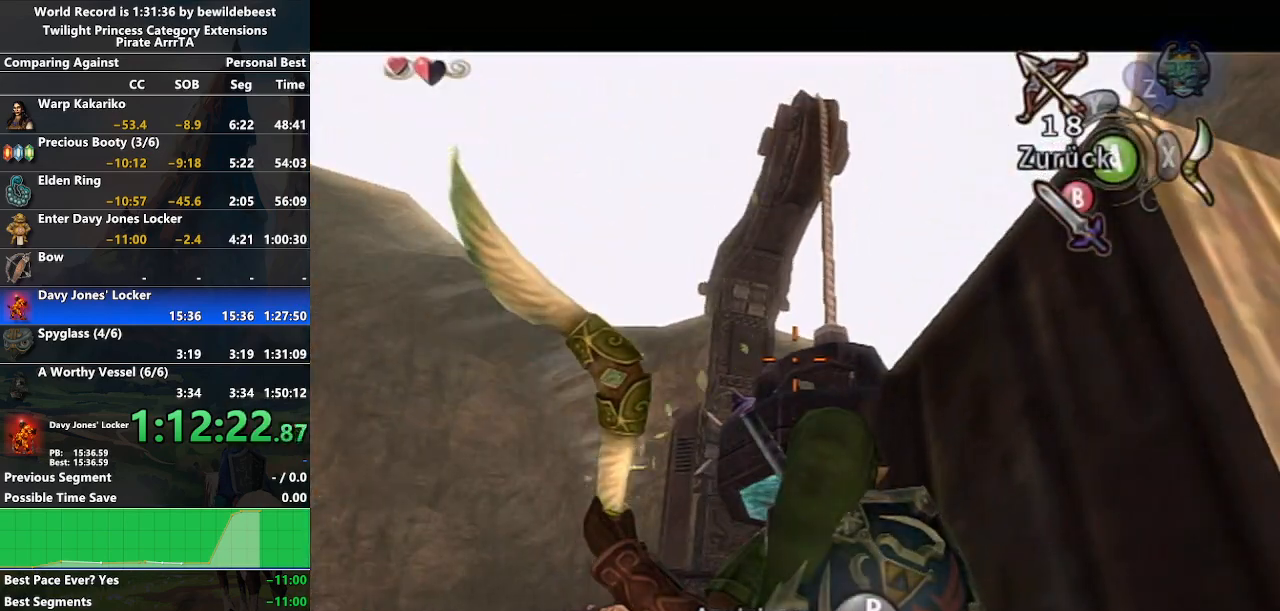
{"buttons": ["X"], "left_stick": "down-right", "right_stick": "center", "events": [[350, "left_stick", "down-right"]]}
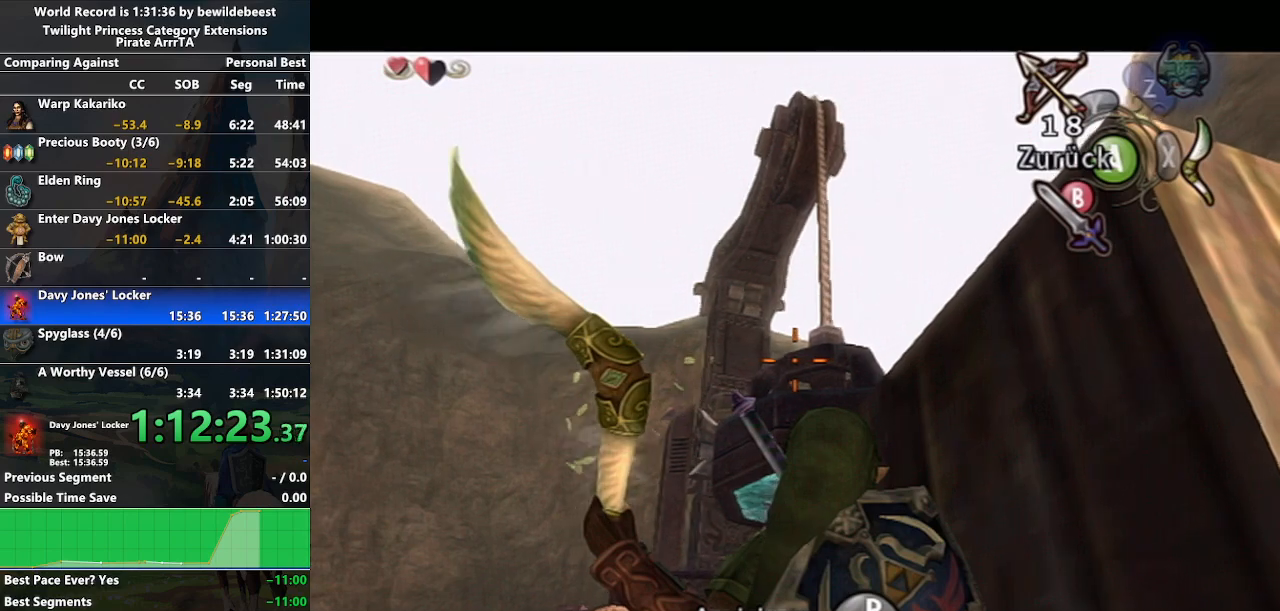
{"buttons": ["X"], "left_stick": "down-right", "right_stick": "center", "events": []}
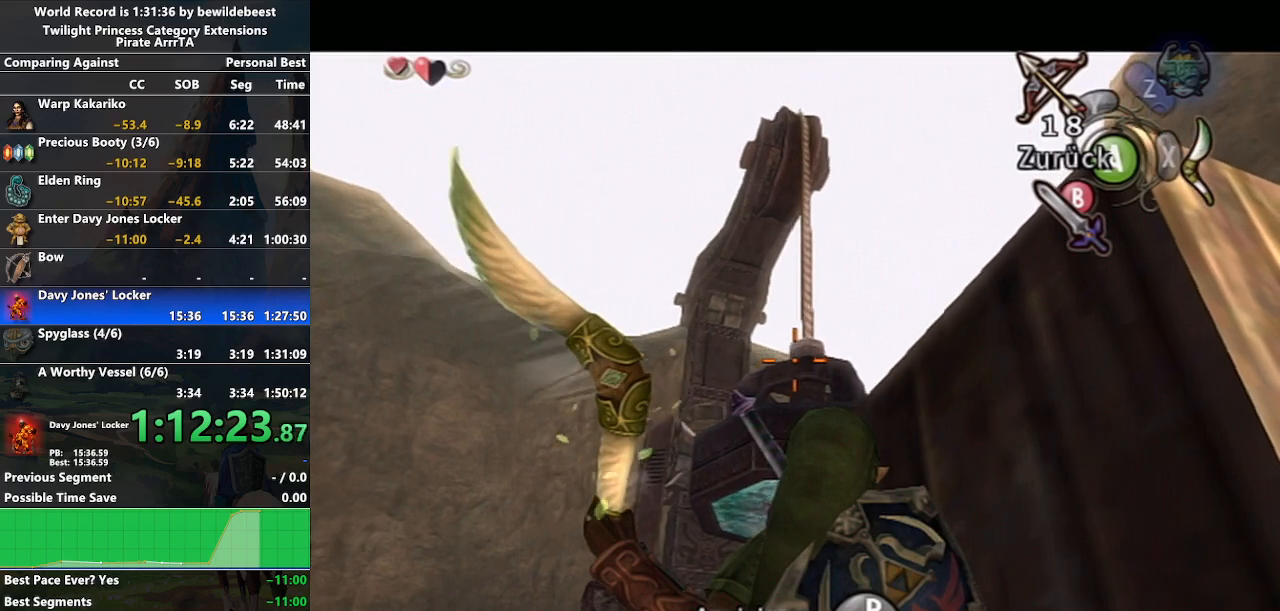
{"buttons": ["X"], "left_stick": "down-right", "right_stick": "center", "events": []}
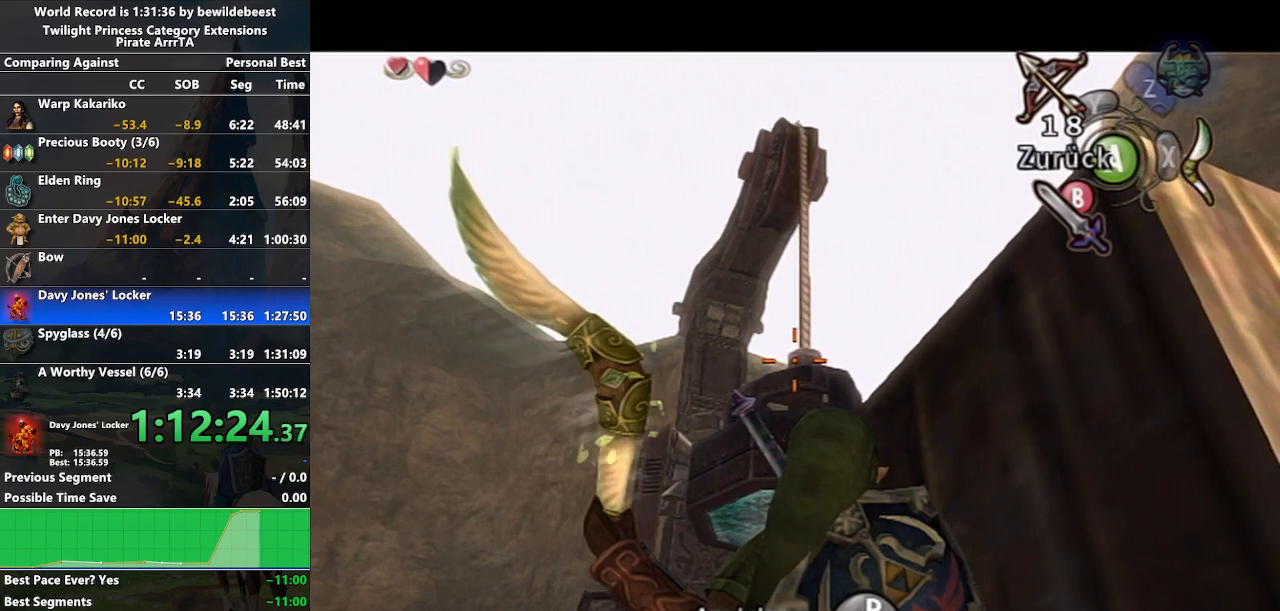
{"buttons": ["X"], "left_stick": "down-right", "right_stick": "center", "events": []}
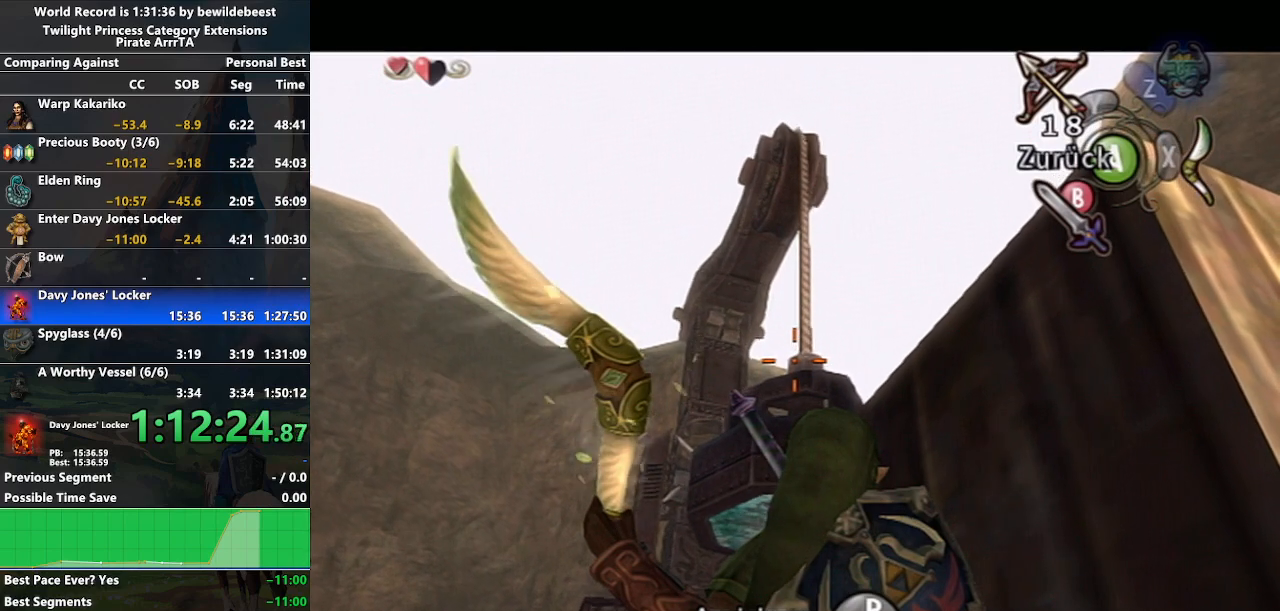
{"buttons": ["X"], "left_stick": "center", "right_stick": "center", "events": [[450, "left_stick", "center"]]}
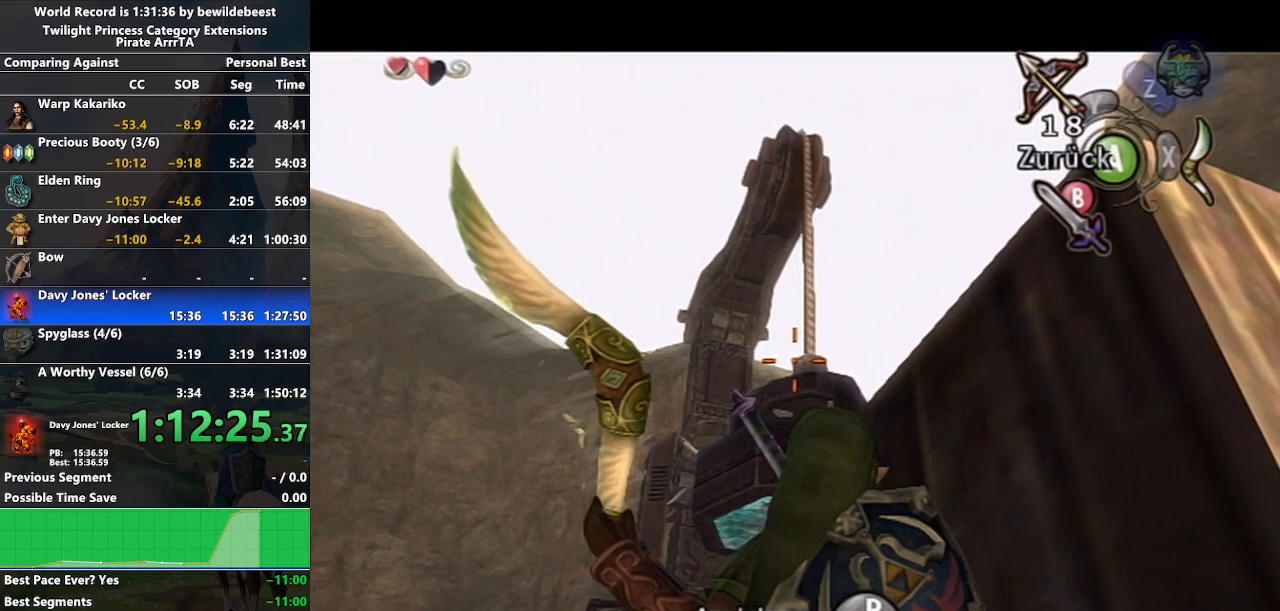
{"buttons": ["X"], "left_stick": "center", "right_stick": "center", "events": []}
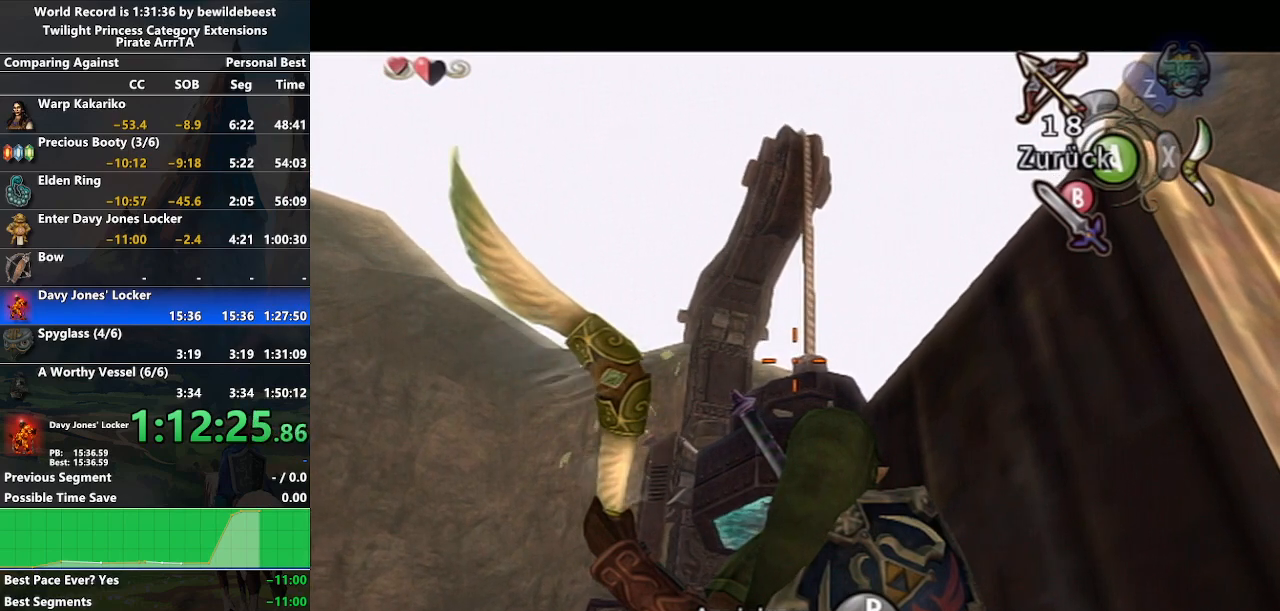
{"buttons": ["X", "R1"], "left_stick": "center", "right_stick": "center", "events": [[383, "R1", "down"]]}
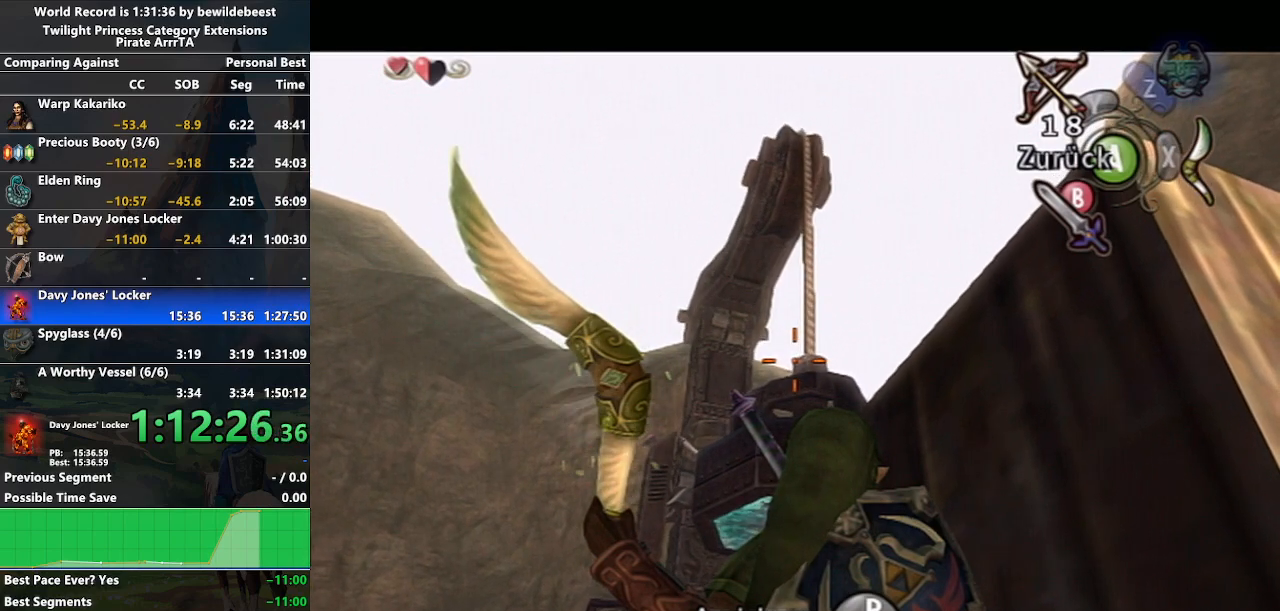
{"buttons": ["X"], "left_stick": "center", "right_stick": "center", "events": [[17, "R1", "up"], [100, "R1", "down"], [233, "R1", "up"], [233, "left_stick", "right"], [433, "left_stick", "center"]]}